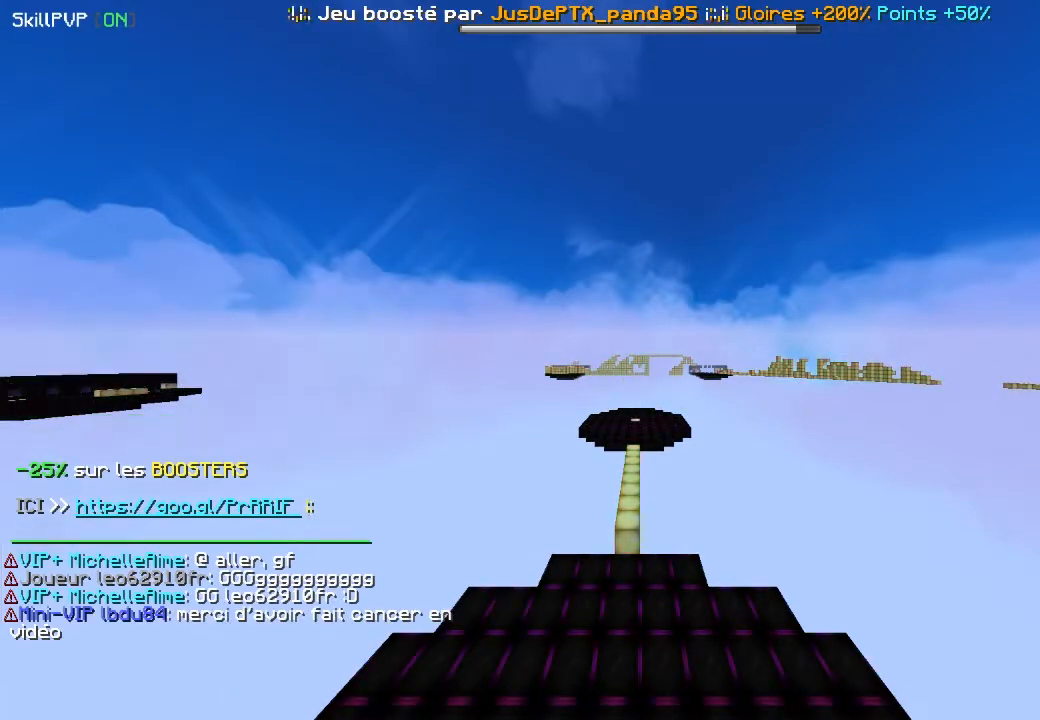
Gameplay with keyboard and mouse; each line is a JSON object with the keys and mouse buttons held at the frame after it. "events" lists presses ("down") and releases ("up") of "down", "left", "right", "up", "mouse_left" and "mouse_right" between this image and that frame as [ms after this image, input, new state], when the widget could be followed in between. "mouse_left", "mouse_right" = the "left", "right" buttons of the "mouse" list. No other keys are recorded. Fast repeated clicks can show as one long hold. Mouse movement is not recorded.
{"keys": [], "mouse": [], "events": []}
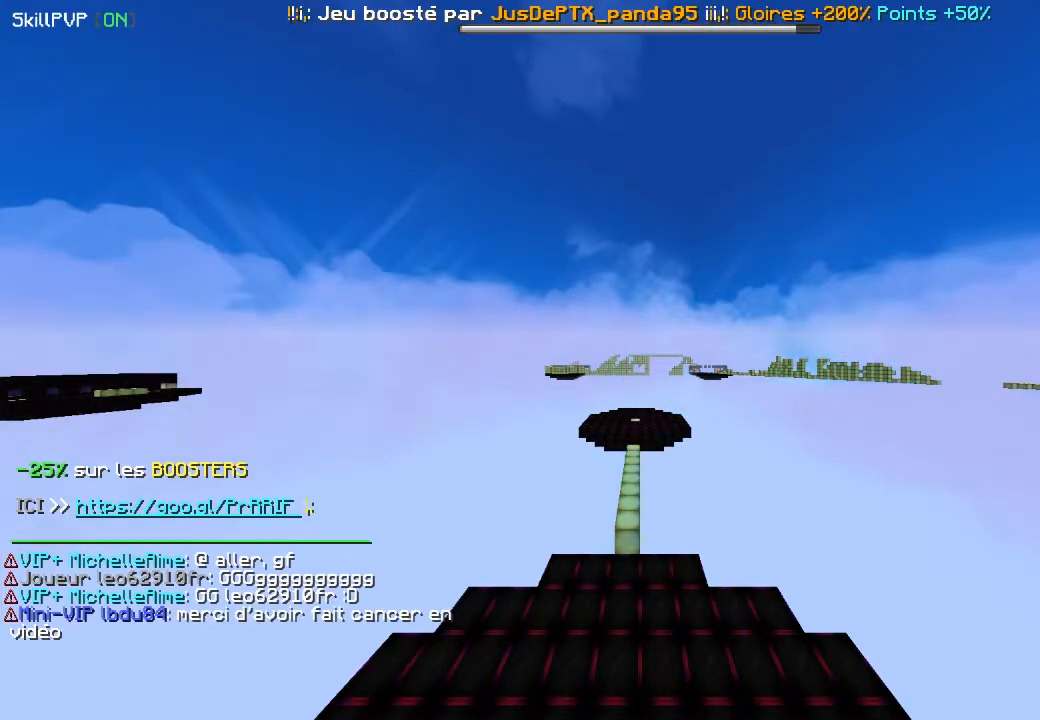
{"keys": [], "mouse": ["right"], "events": [[400, "mouse_right", "down"]]}
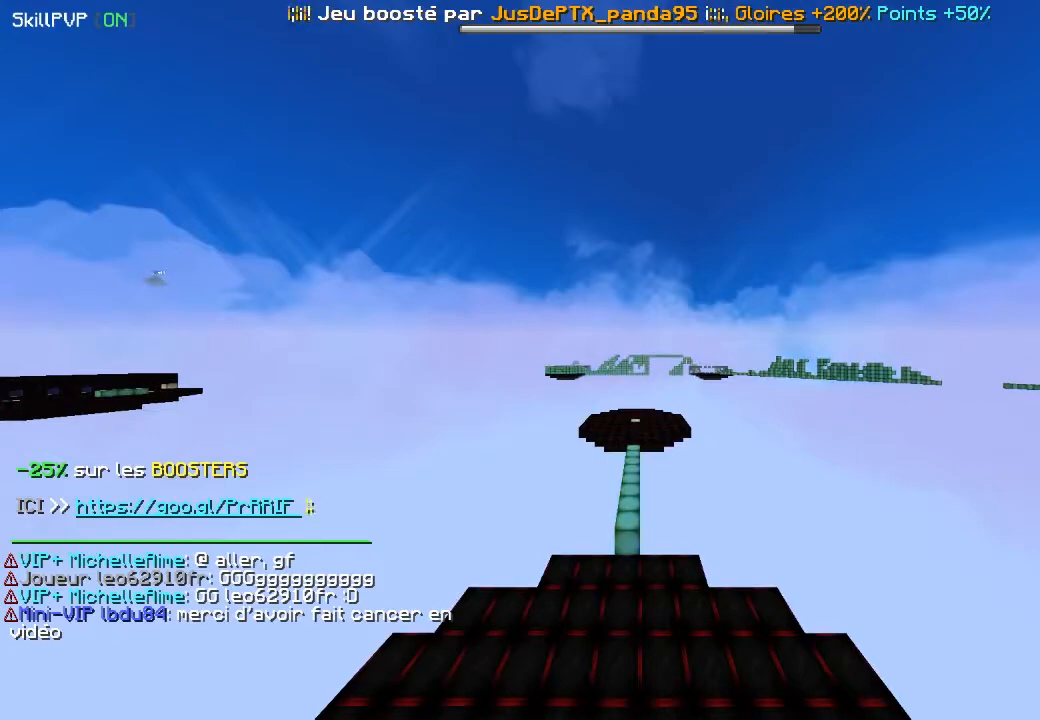
{"keys": [], "mouse": [], "events": [[133, "mouse_right", "up"]]}
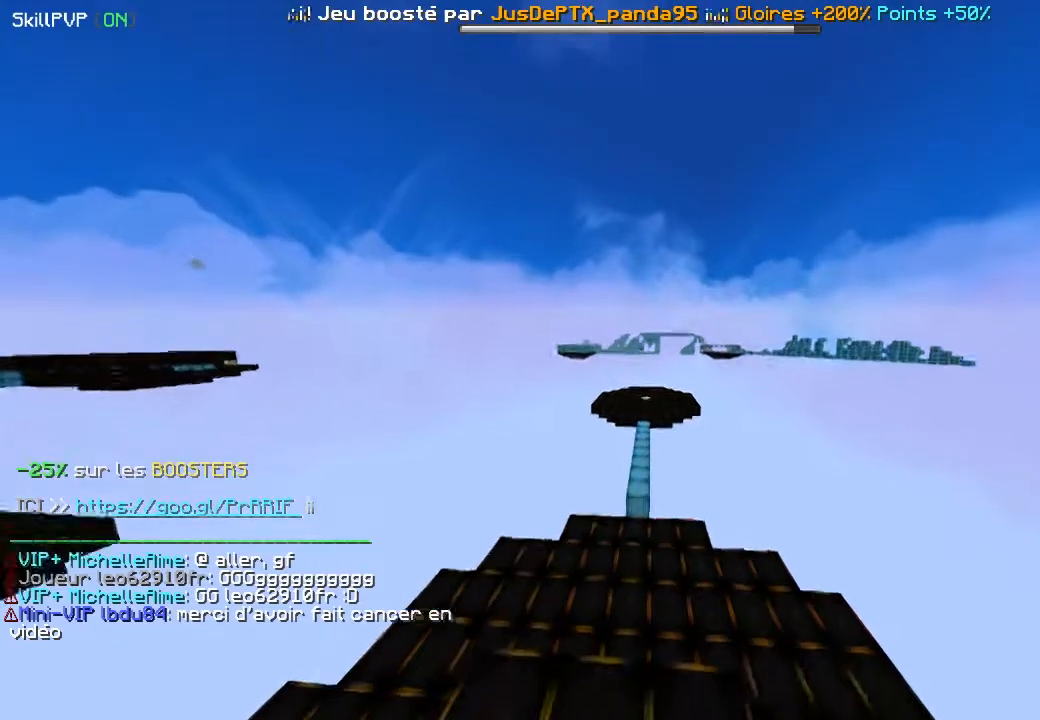
{"keys": [], "mouse": [], "events": []}
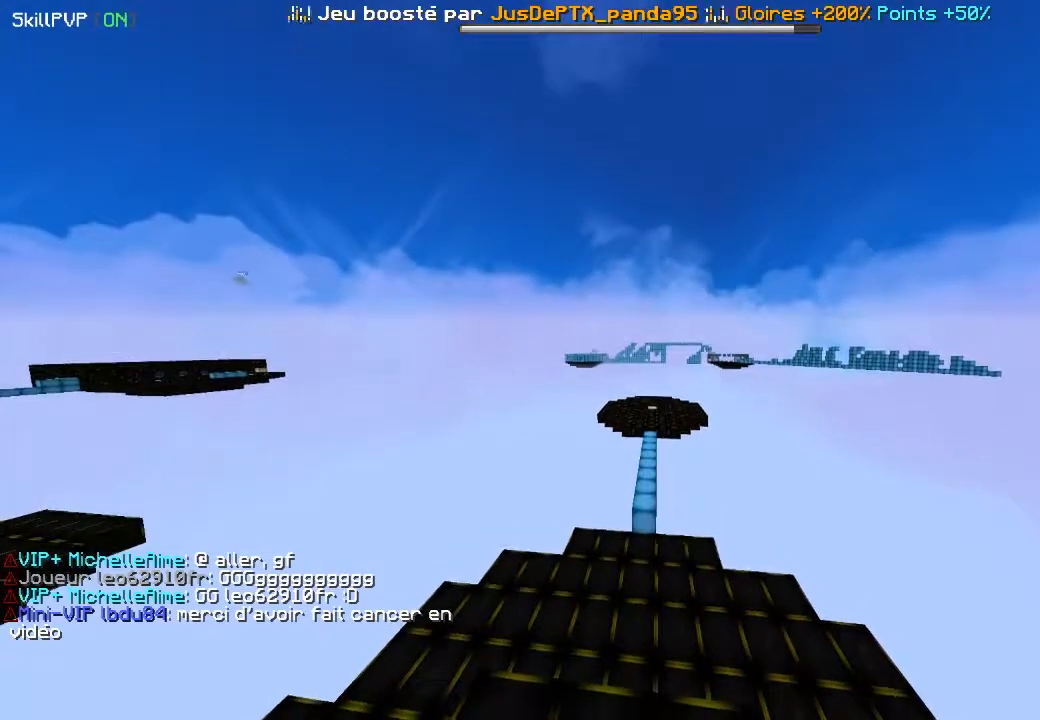
{"keys": [], "mouse": [], "events": []}
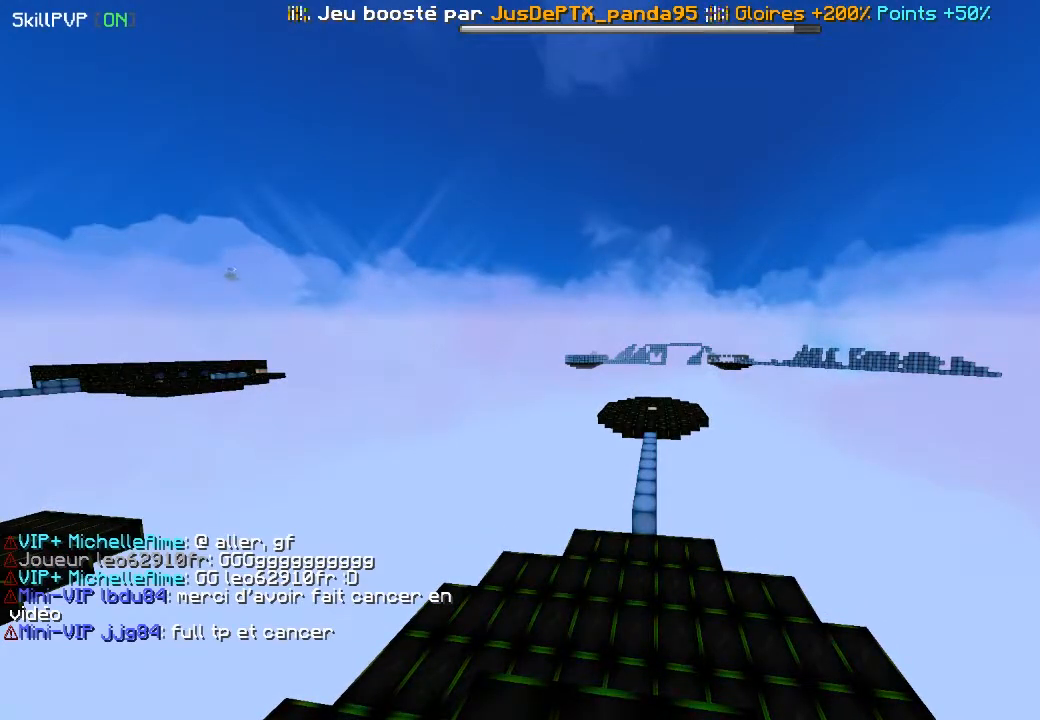
{"keys": [], "mouse": [], "events": []}
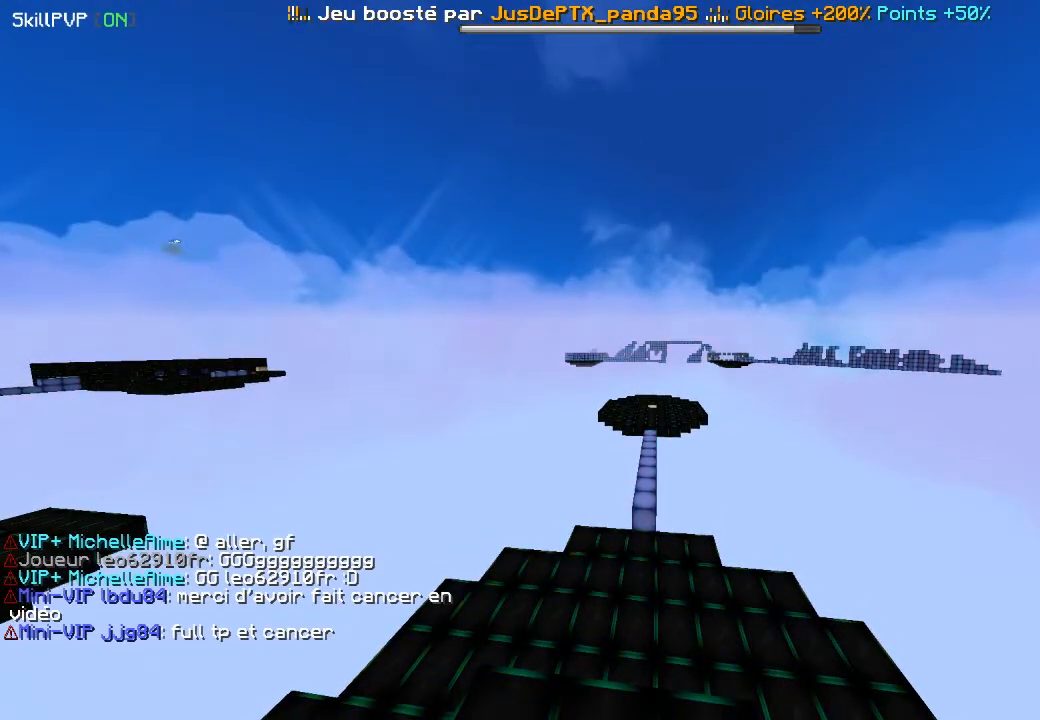
{"keys": [], "mouse": [], "events": []}
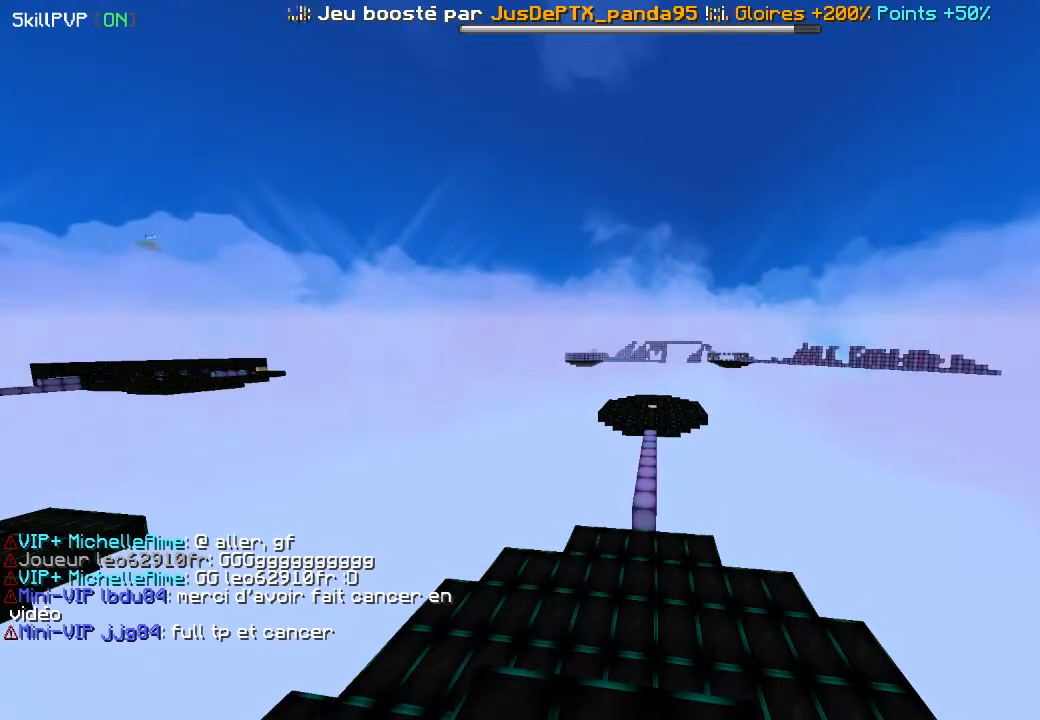
{"keys": [], "mouse": [], "events": []}
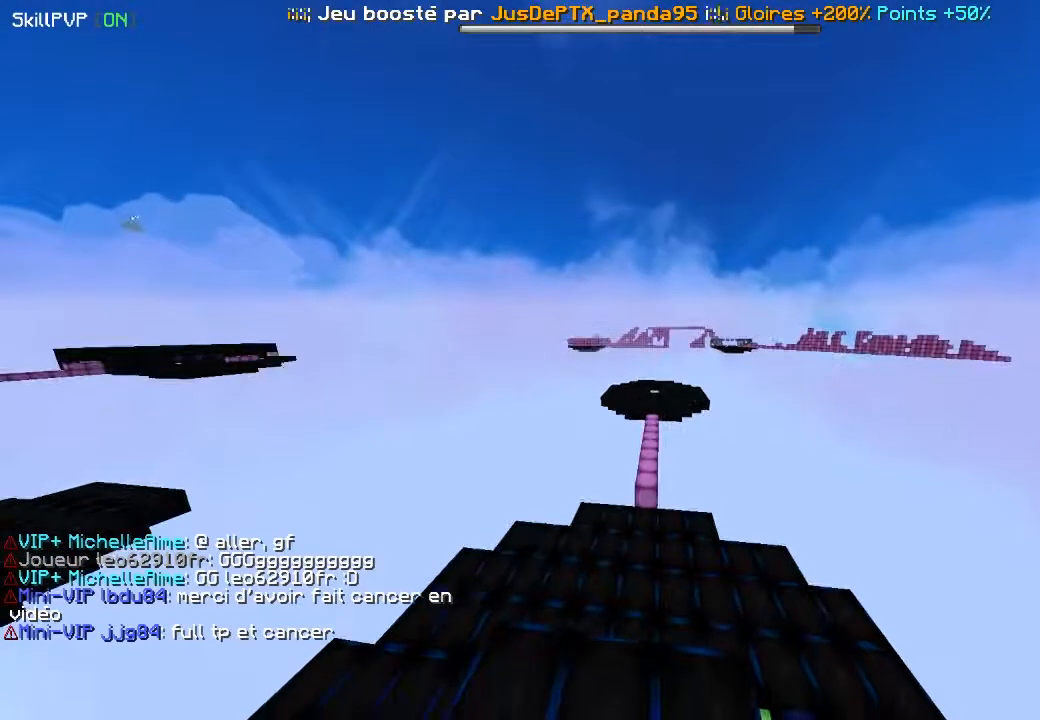
{"keys": [], "mouse": [], "events": []}
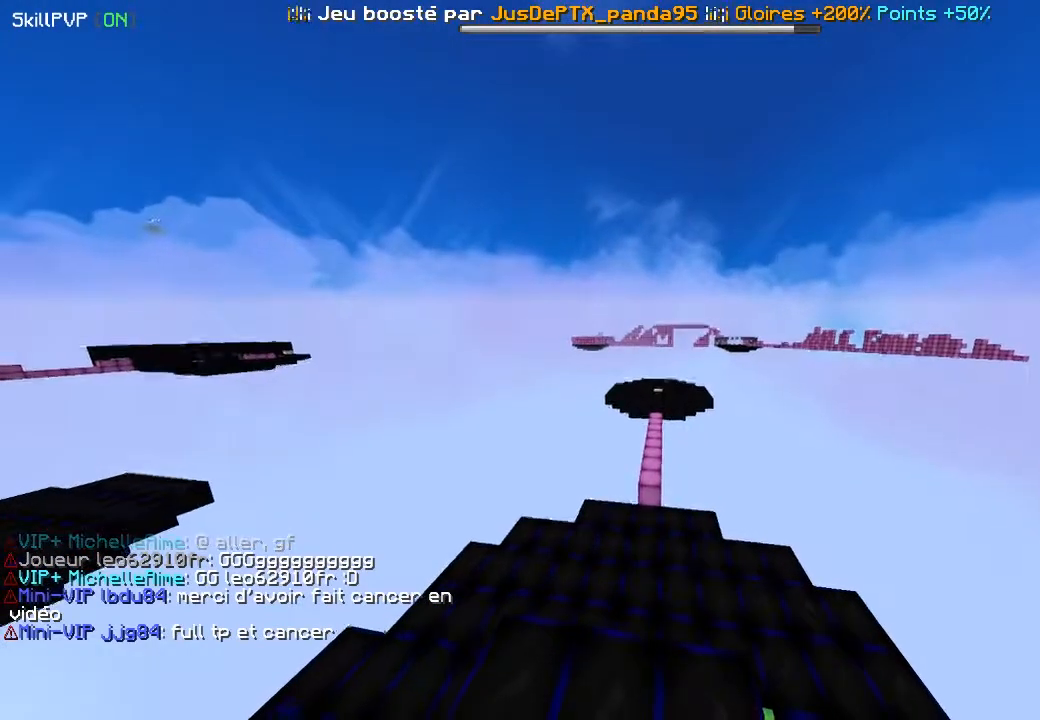
{"keys": [], "mouse": [], "events": []}
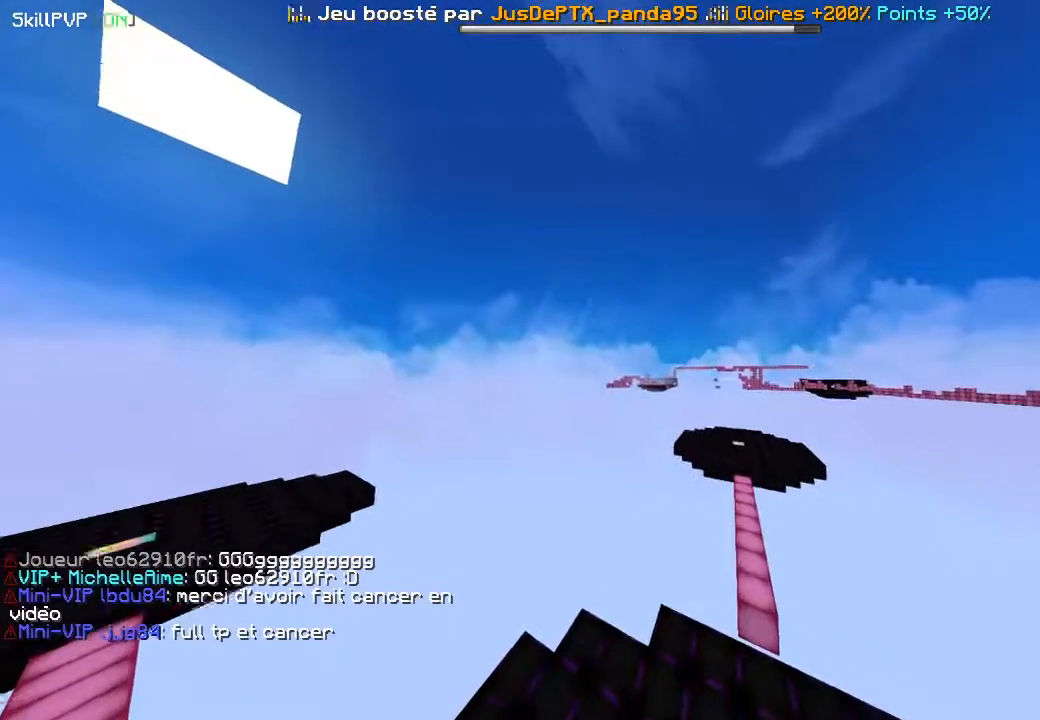
{"keys": [], "mouse": [], "events": []}
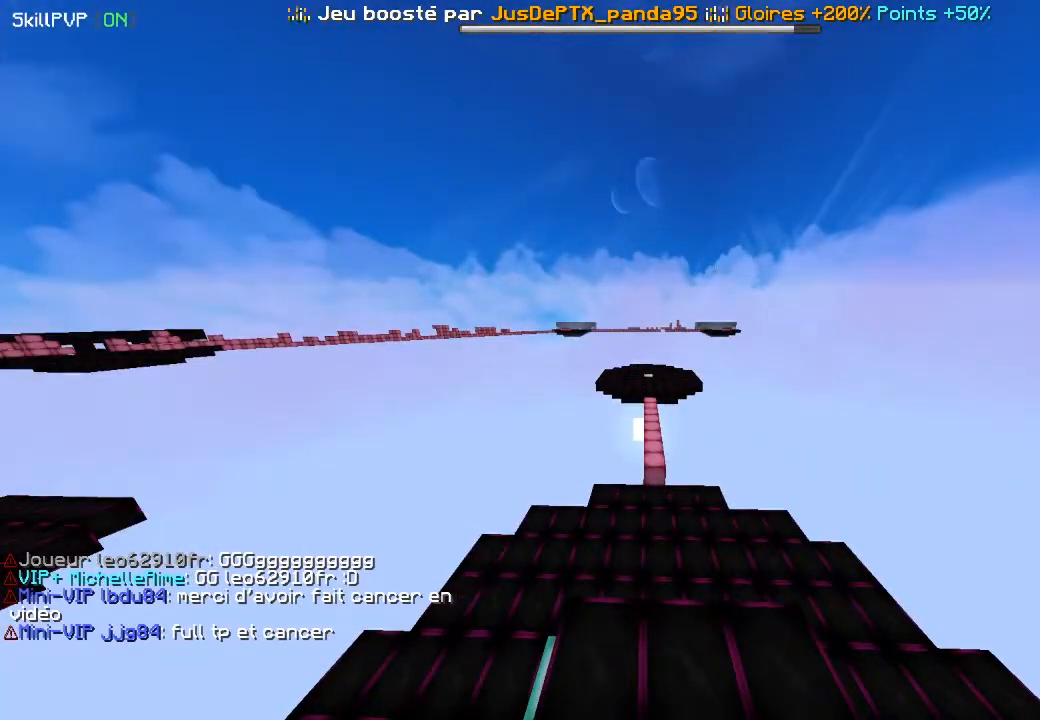
{"keys": [], "mouse": [], "events": []}
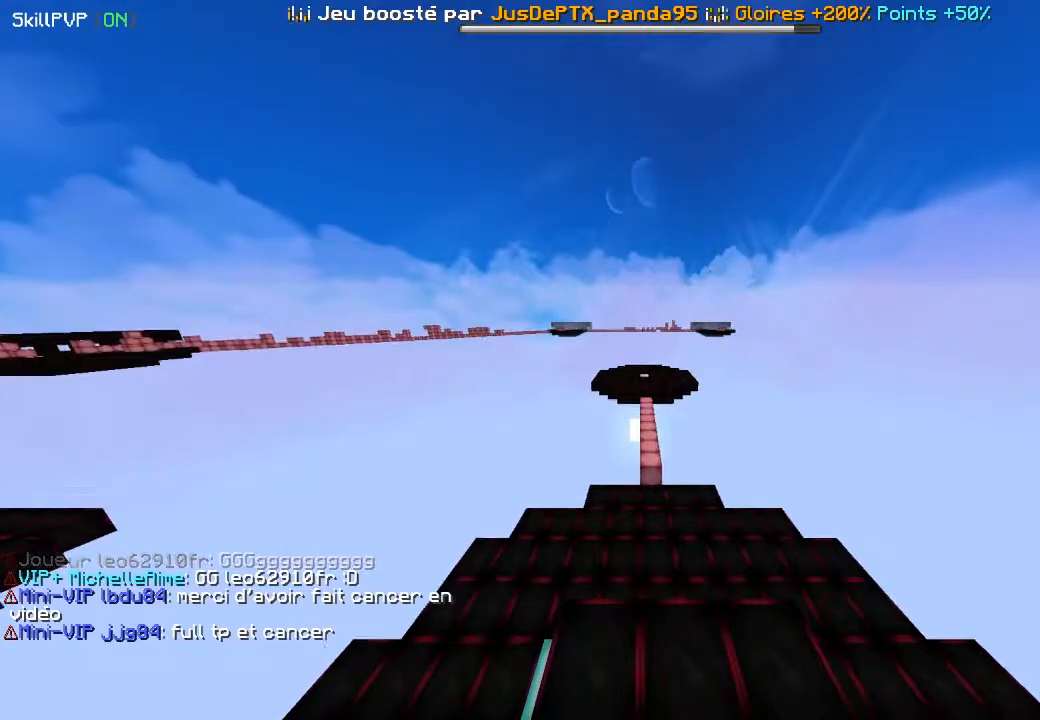
{"keys": ["up"], "mouse": [], "events": [[217, "up", "down"]]}
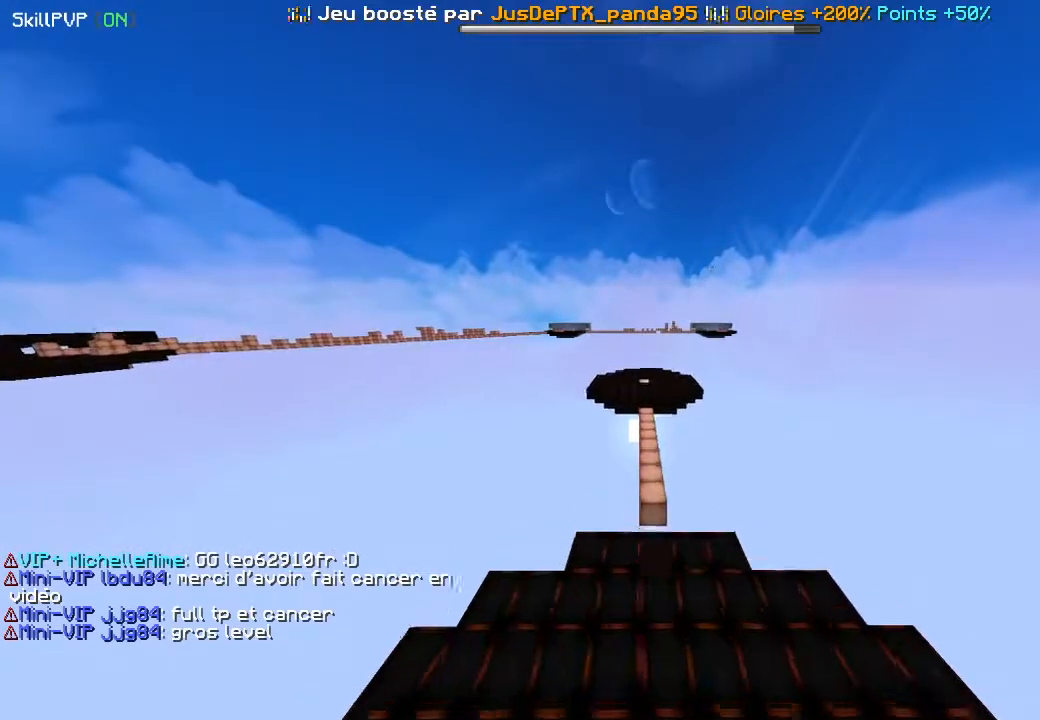
{"keys": ["up"], "mouse": [], "events": []}
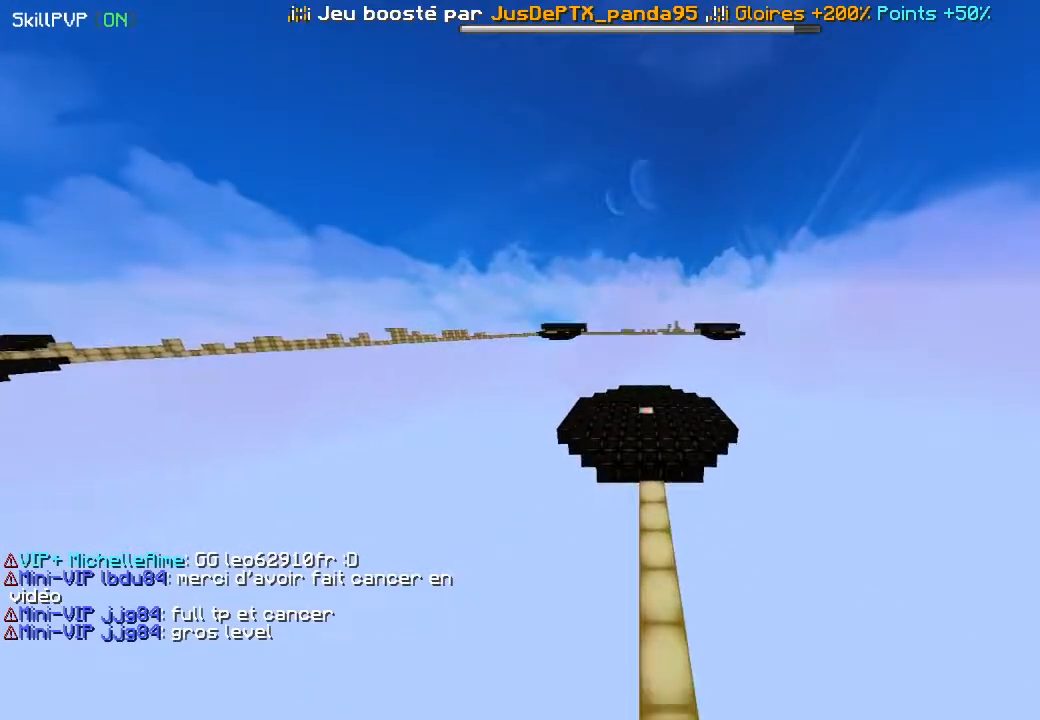
{"keys": ["up"], "mouse": [], "events": []}
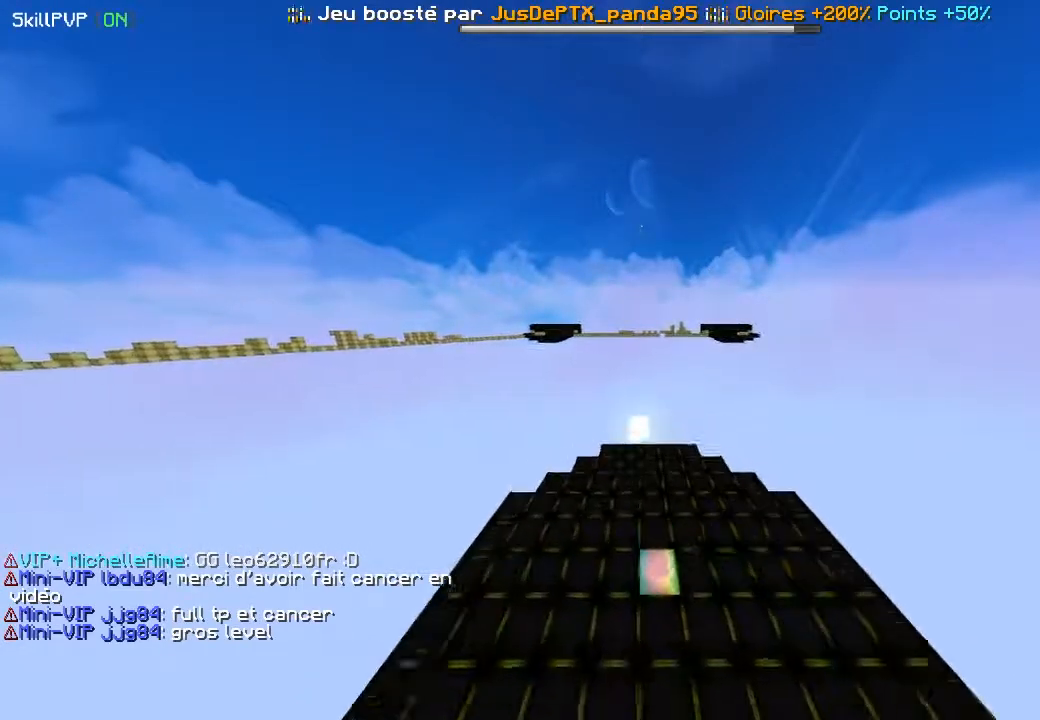
{"keys": ["up"], "mouse": [], "events": []}